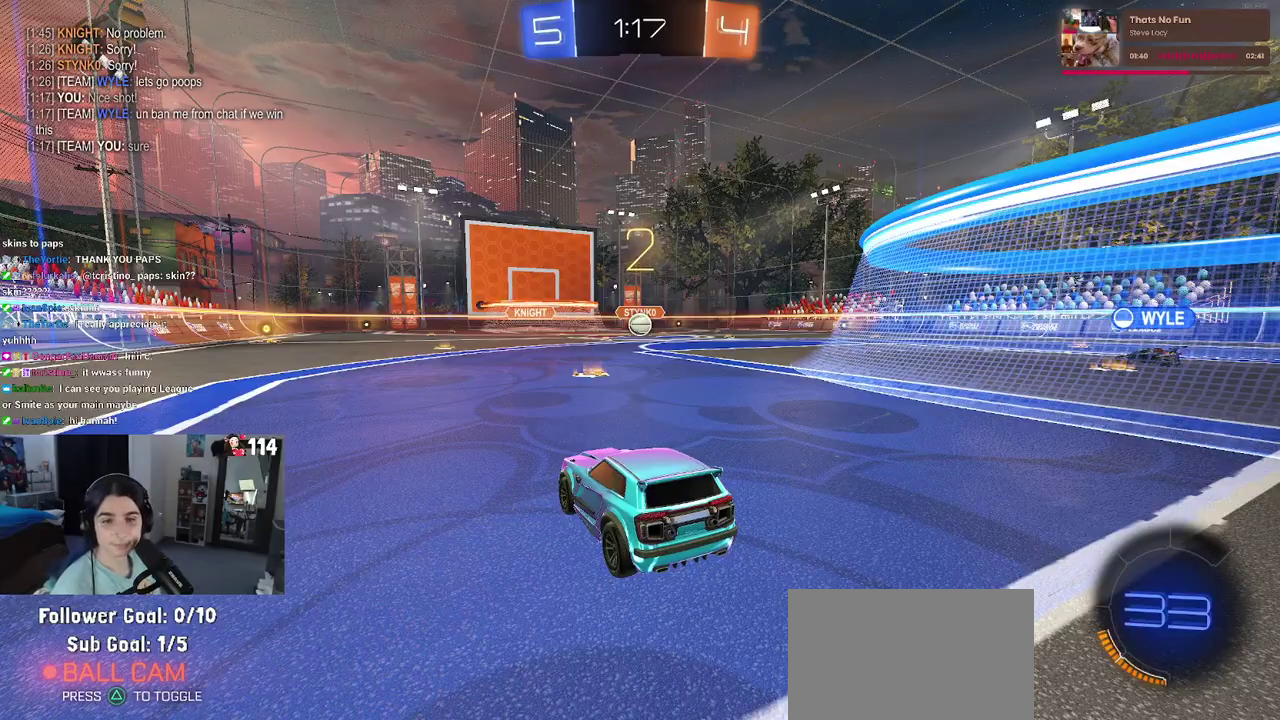
Gameplay with a controller (PlayStation layout); each line is a JSON object with the inputs held at the frame after it. "events" lists button and stick changes between this image and that frame as [ms after this image, input, new state], when the widget could be followed in between. Not read: L1.
{"buttons": ["R2"], "left_stick": "center", "right_stick": "center", "events": [[150, "R2", "down"]]}
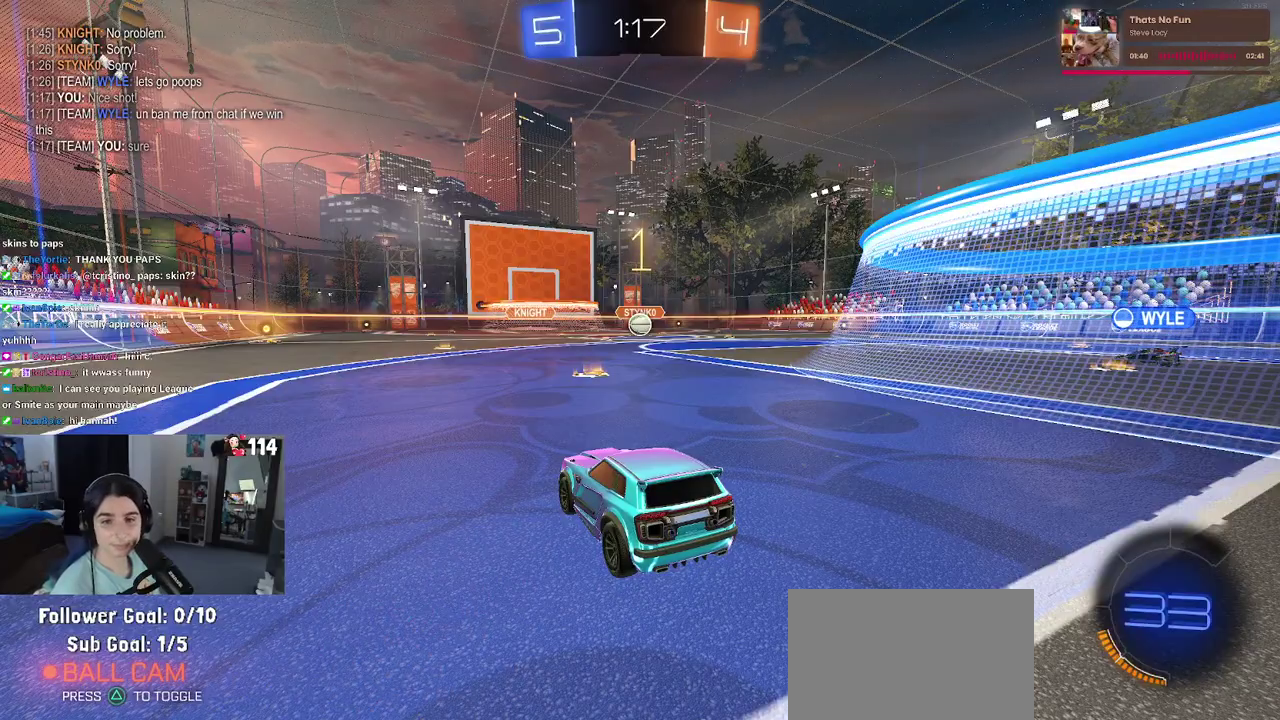
{"buttons": ["R2"], "left_stick": "center", "right_stick": "center", "events": []}
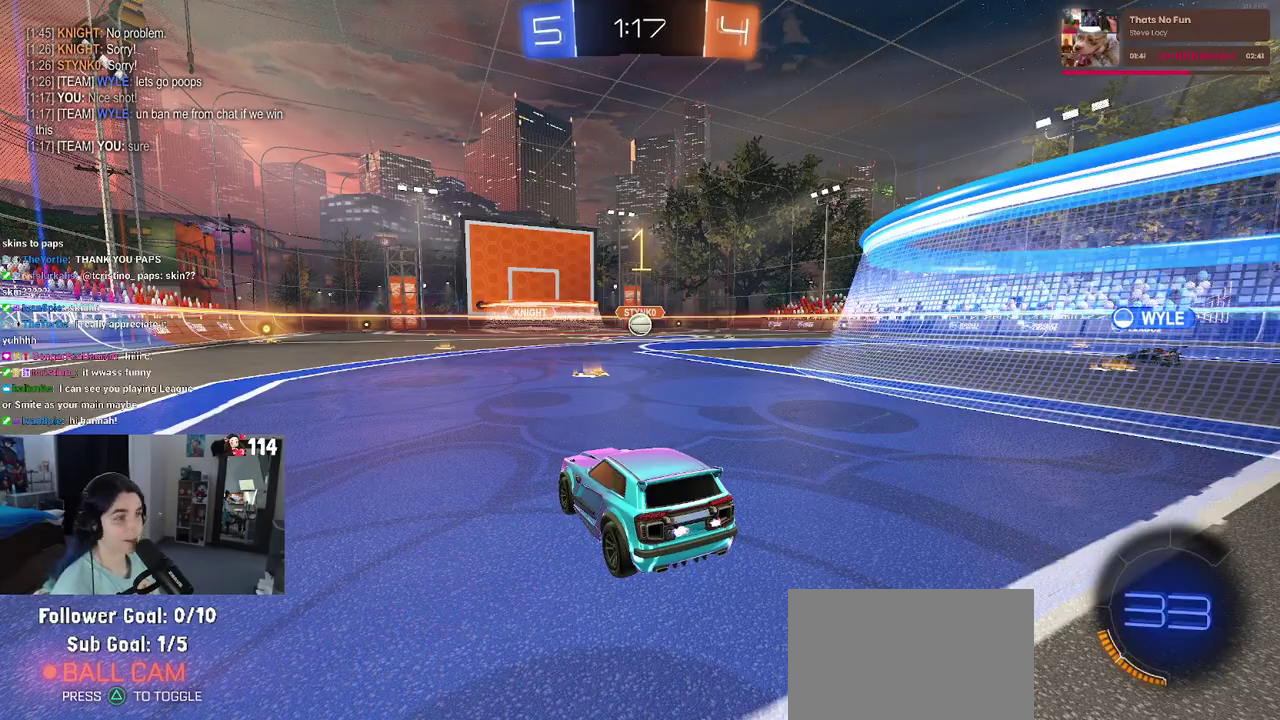
{"buttons": ["R2"], "left_stick": "left", "right_stick": "center", "events": [[217, "left_stick", "left"]]}
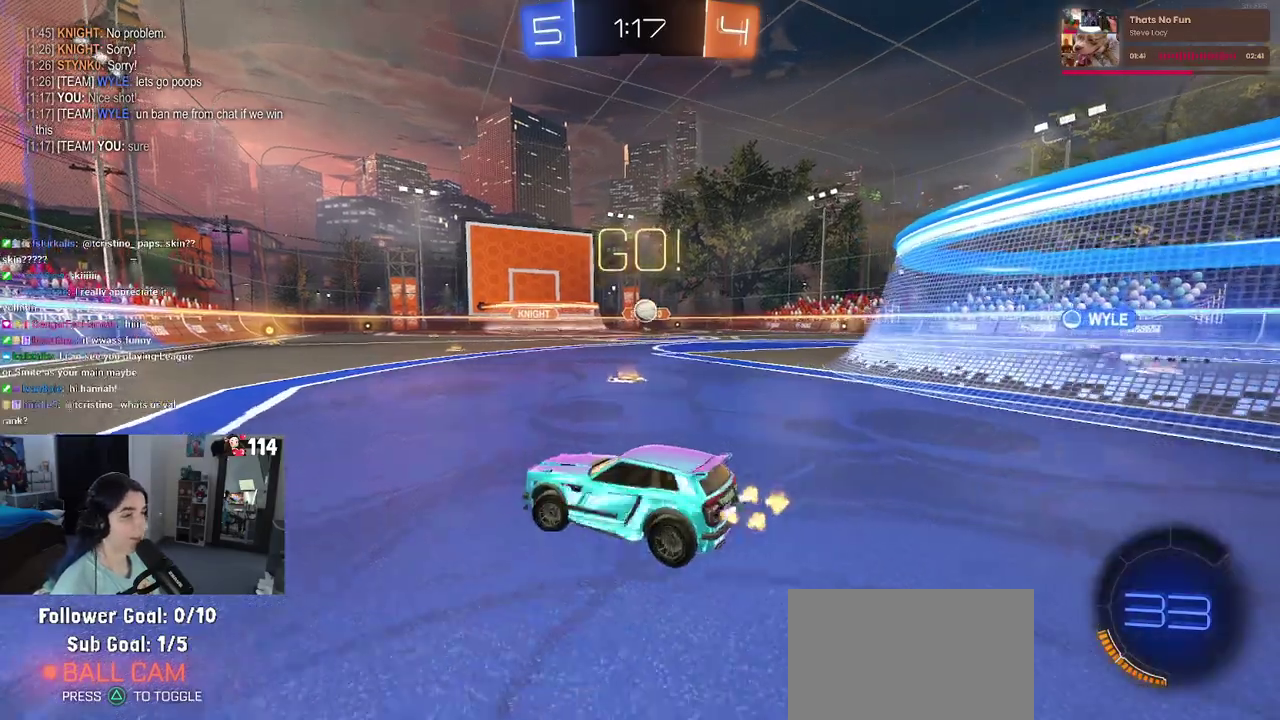
{"buttons": ["SQUARE", "R2"], "left_stick": "down-left", "right_stick": "center", "events": [[83, "left_stick", "center"], [450, "SQUARE", "down"], [467, "left_stick", "down-left"]]}
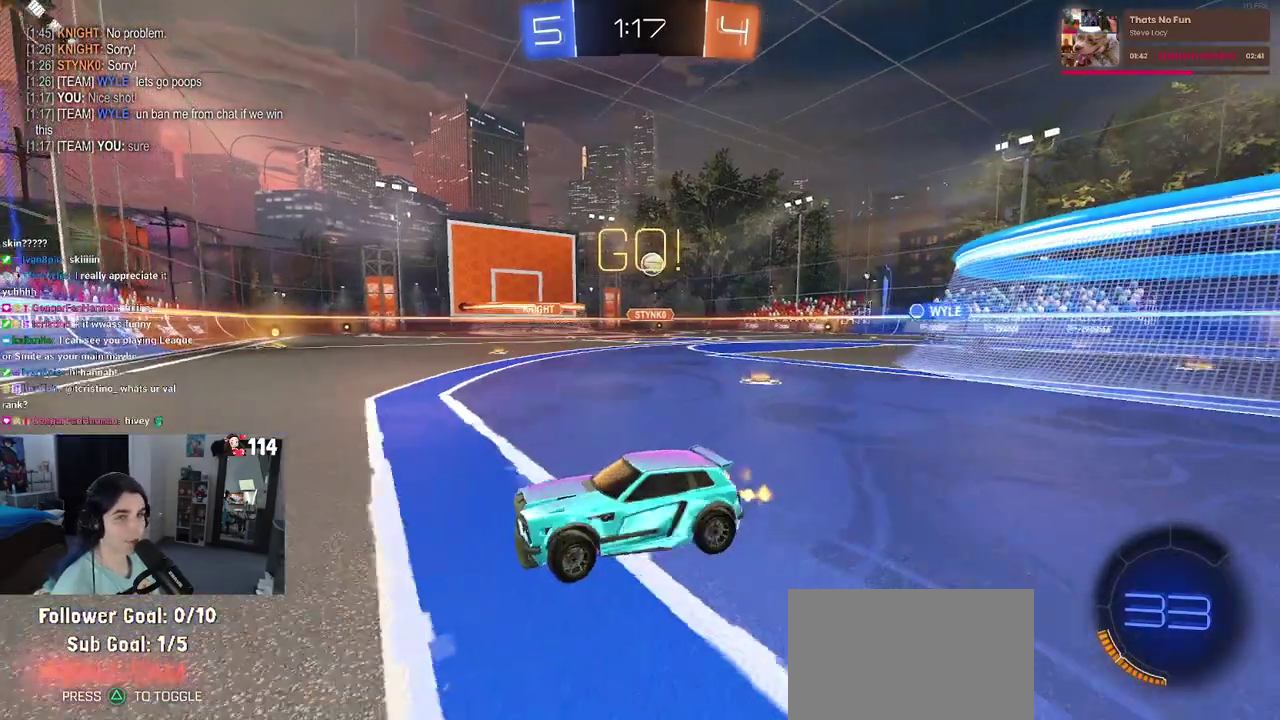
{"buttons": ["R2"], "left_stick": "left", "right_stick": "center", "events": [[33, "left_stick", "left"], [150, "SQUARE", "up"]]}
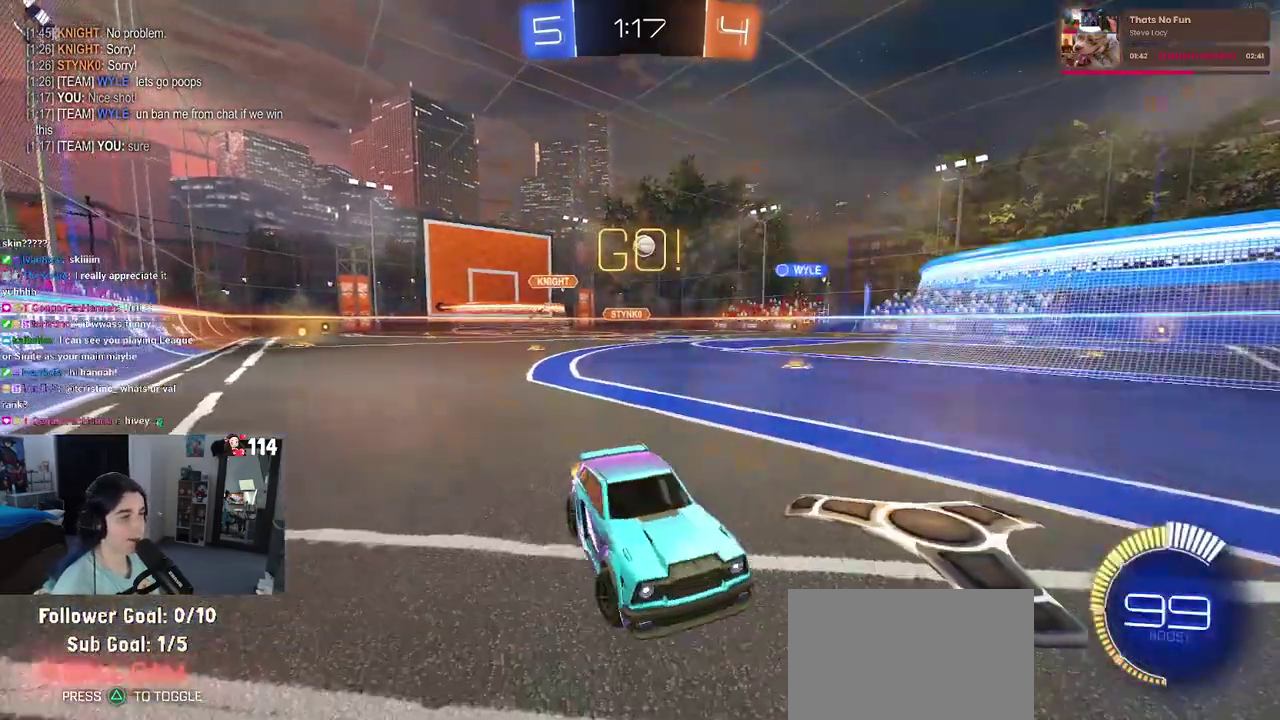
{"buttons": ["R2"], "left_stick": "left", "right_stick": "center", "events": []}
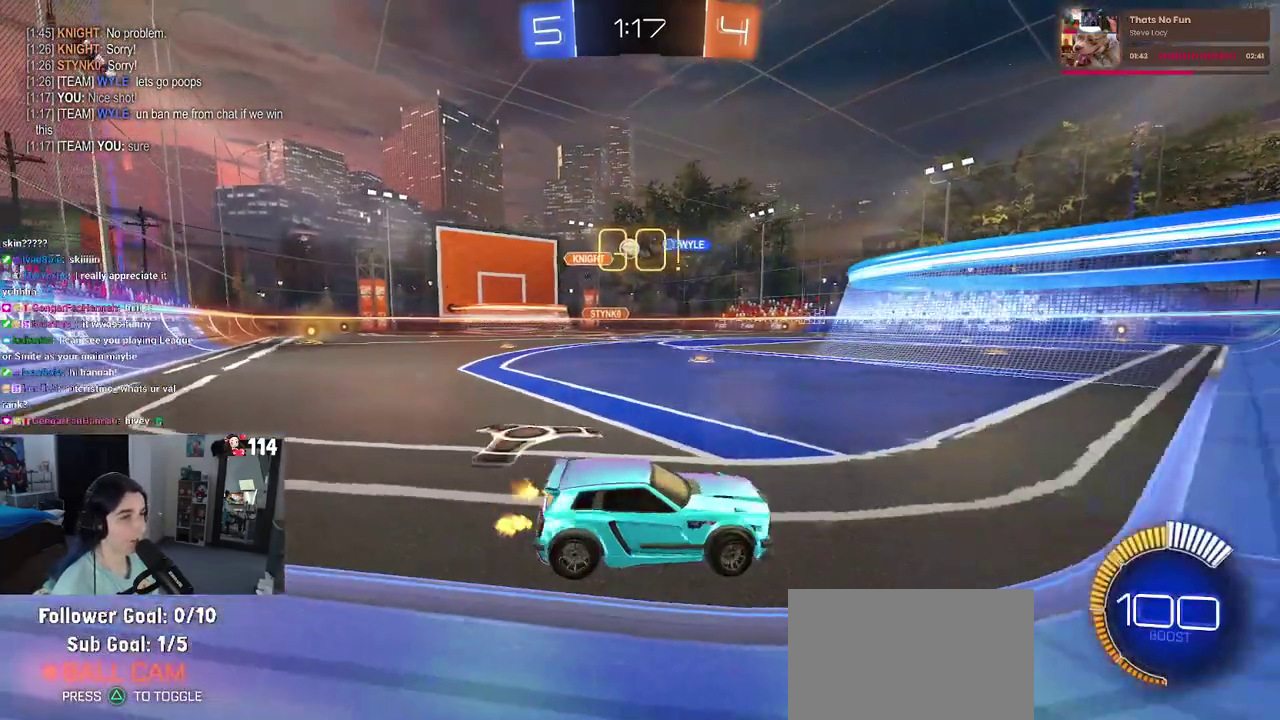
{"buttons": ["R2"], "left_stick": "left", "right_stick": "center", "events": []}
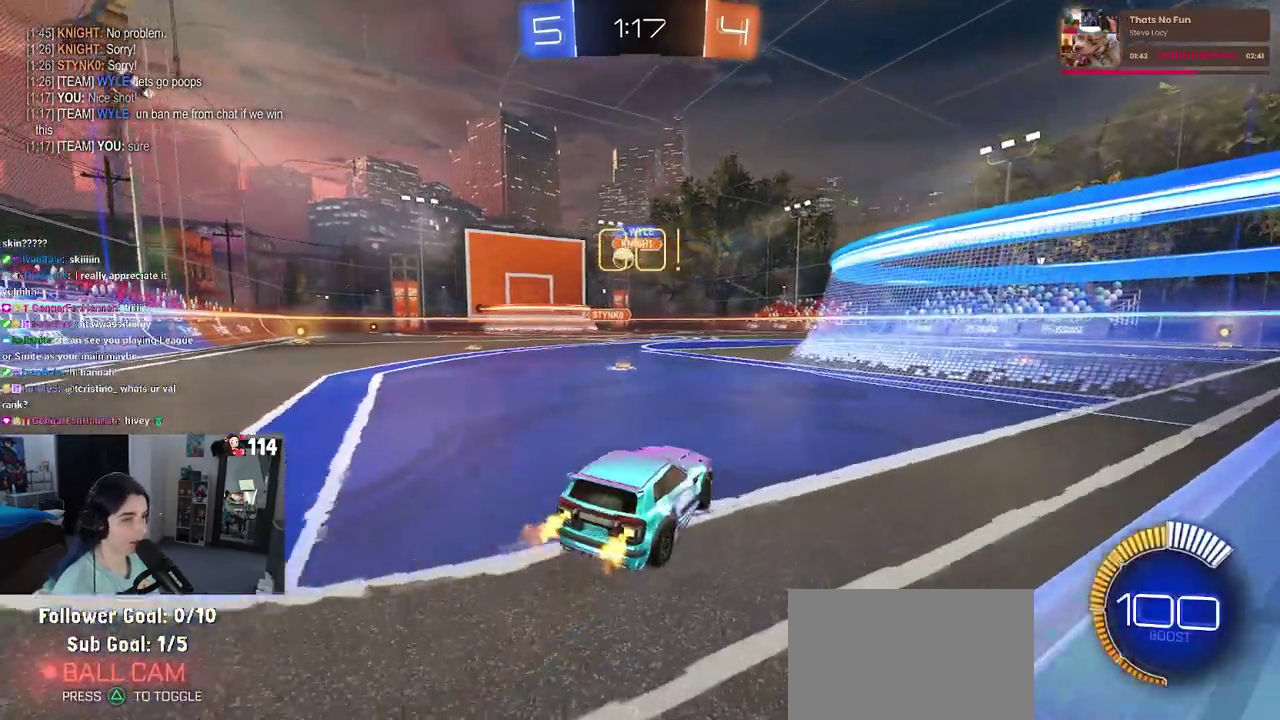
{"buttons": ["R1", "R2"], "left_stick": "center", "right_stick": "center", "events": [[67, "left_stick", "down-left"], [267, "left_stick", "center"], [333, "R1", "down"]]}
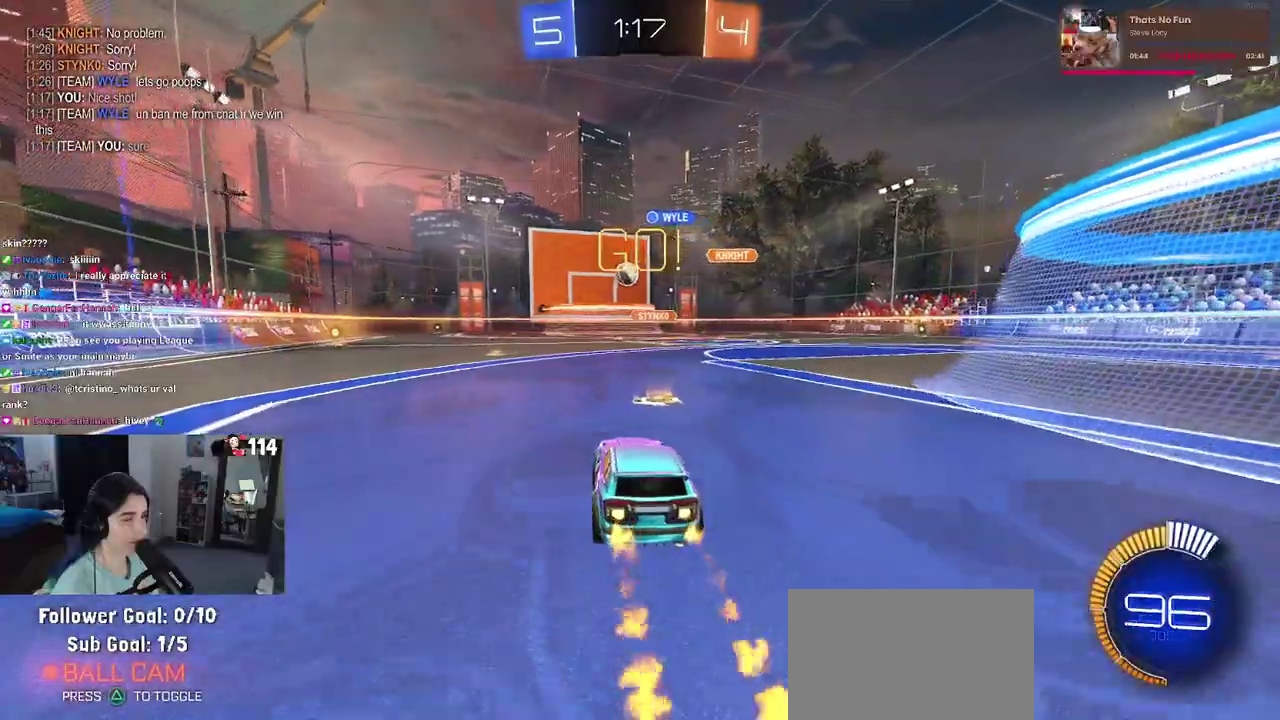
{"buttons": ["R1", "R2"], "left_stick": "center", "right_stick": "center", "events": []}
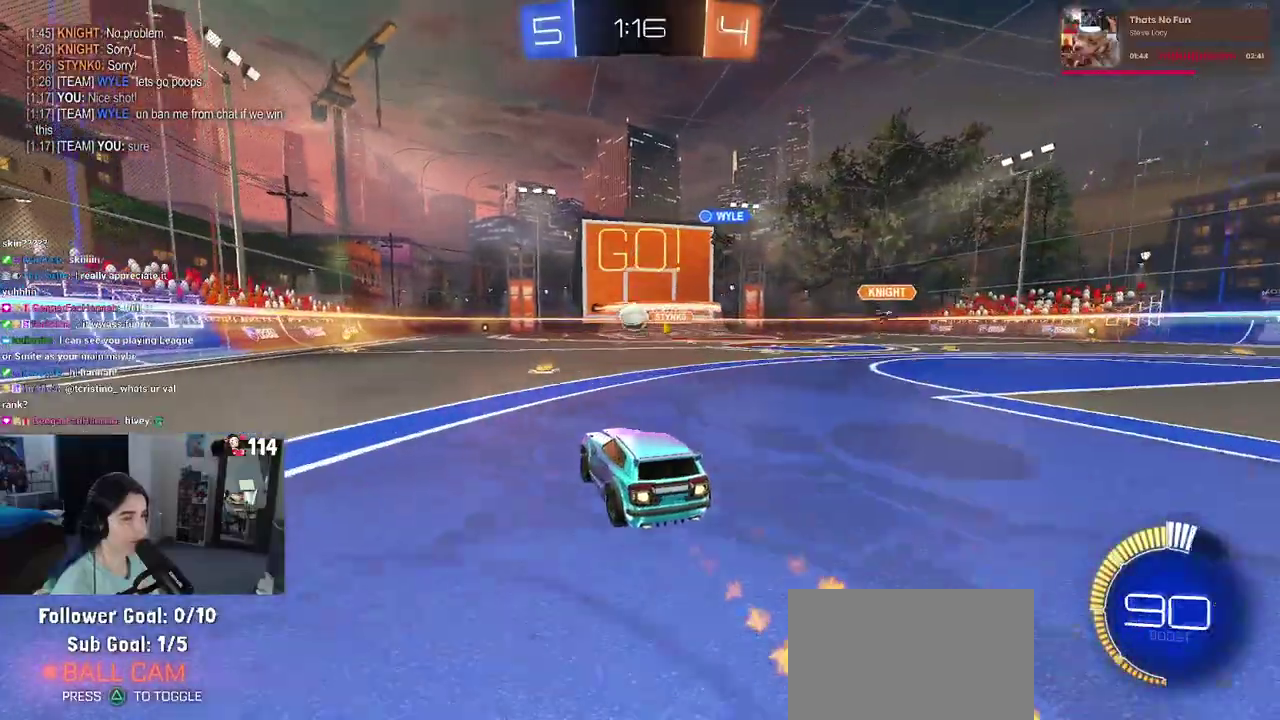
{"buttons": ["R2"], "left_stick": "center", "right_stick": "center", "events": [[267, "R1", "up"]]}